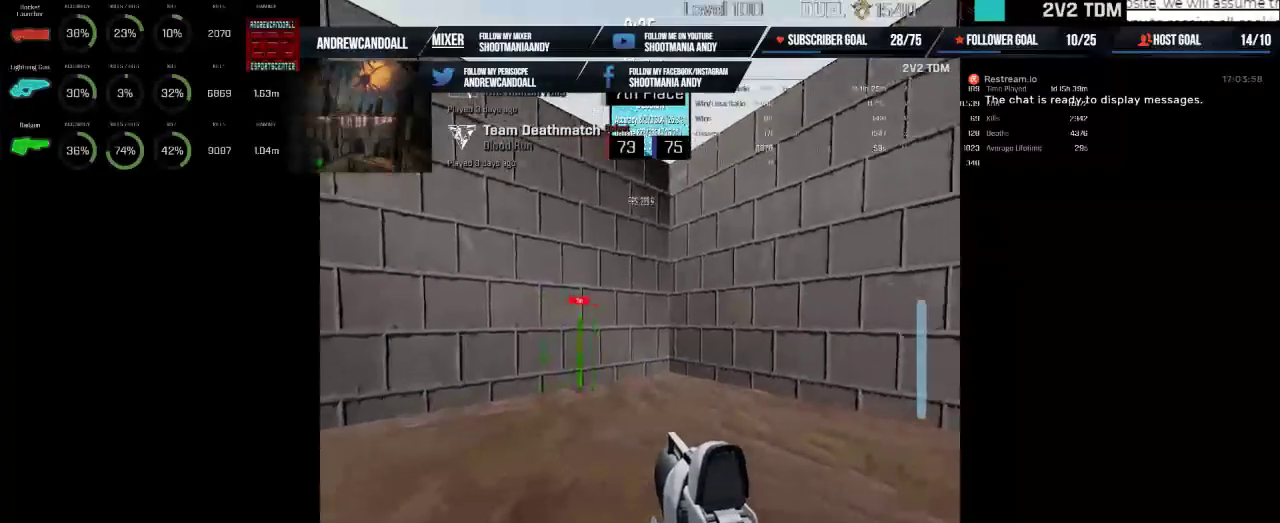
Gameplay with keyboard and mouse; each line is a JSON object with the keys and mouse buttons held at the frame after it. "events" lists presses ("down") and releases ("up") of "a", "alt", "backspace", "caps_lock", "ctrl", "d", "delete", "end", "home", "r", "s", "shift", "tab", "w", "mouse_left", "mouse_wheel", "mouse_right", "mouse_mb4" and "mouse_mb5" between this image and that frame as [ms after this image, input, new state], when the widget could be followed in between. "mouse_left", "mouse_wheel", "mouse_right", "mouse_mb4", "mouse_mb5" = the "left", "wheel", "right", "mb4", "mb5" buttons of the "mouse" list. No other keys are recorded. "wheel" means that the mouse wheel is clicked or scrolled. Not read: mouse_move.
{"keys": [], "mouse": ["left"]}
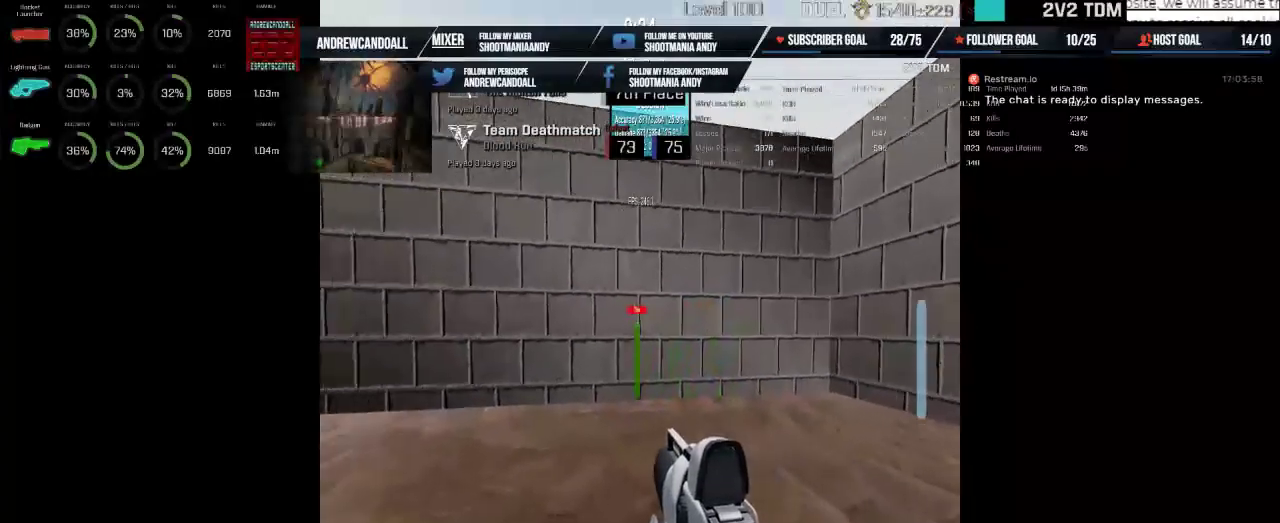
{"keys": [], "mouse": ["left"], "events": []}
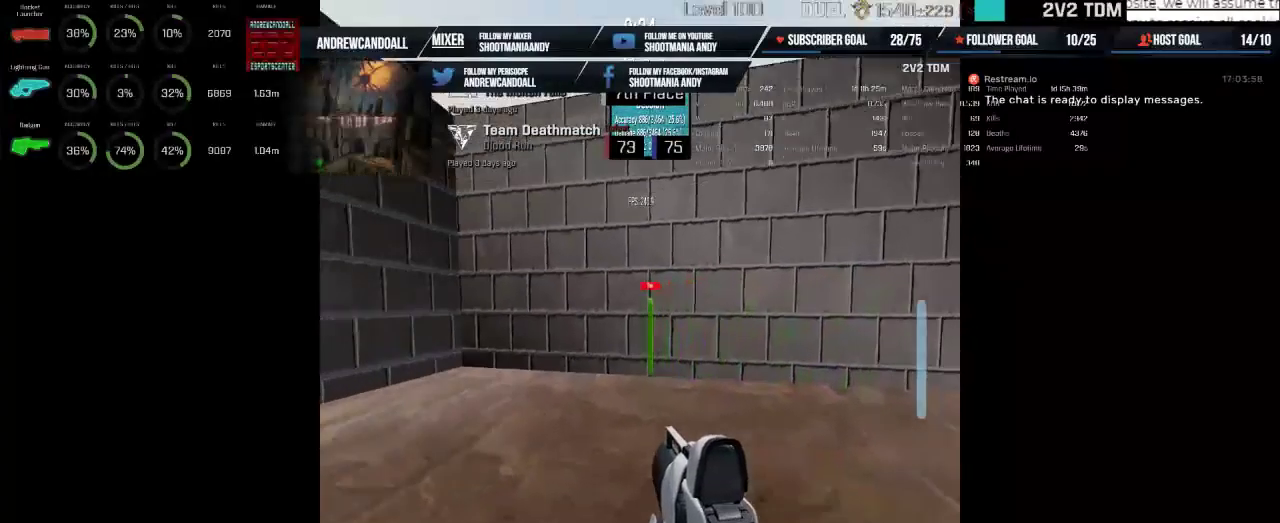
{"keys": [], "mouse": ["left"], "events": []}
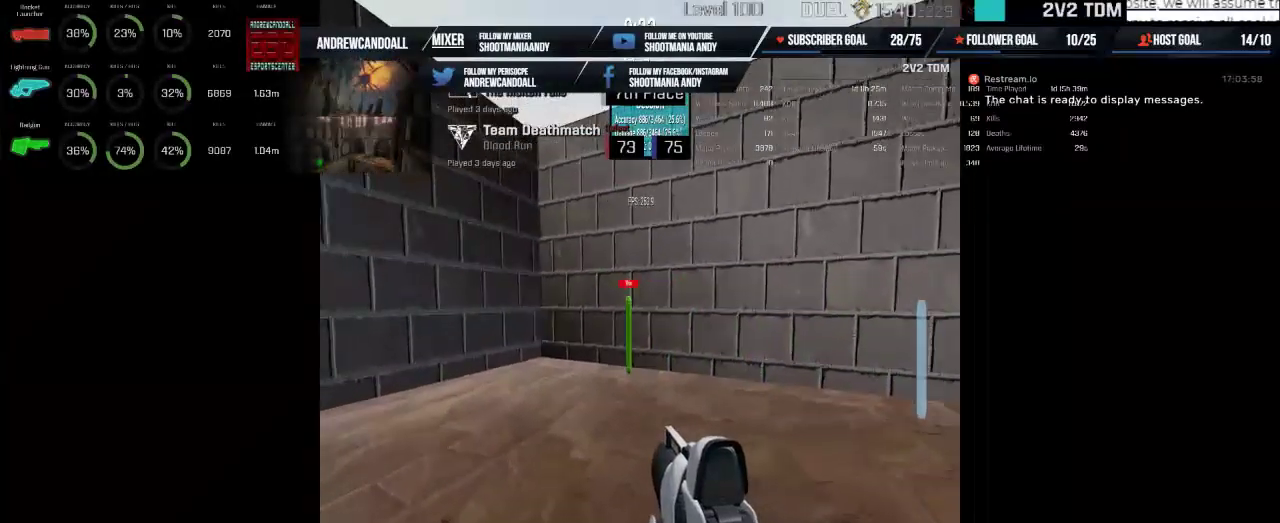
{"keys": [], "mouse": ["left"], "events": []}
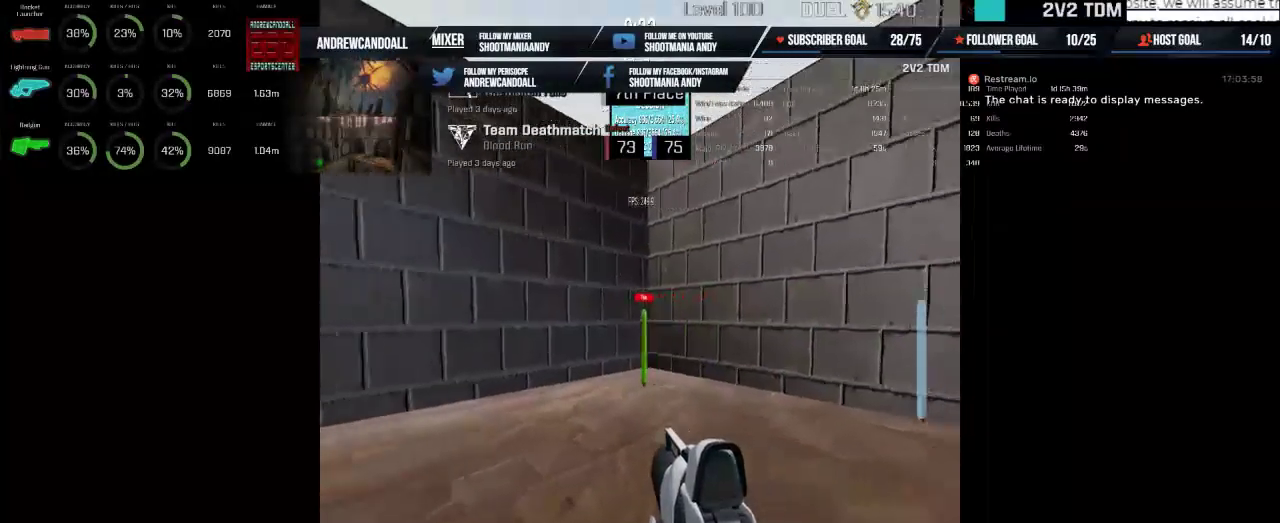
{"keys": [], "mouse": ["left"], "events": []}
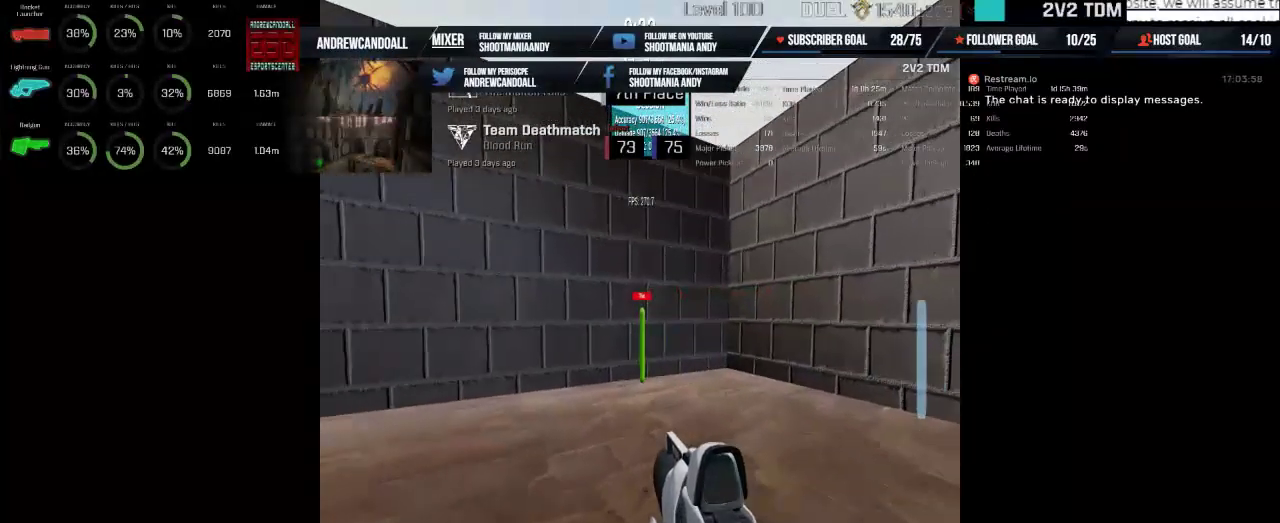
{"keys": [], "mouse": [], "events": [[367, "mouse_left", "up"]]}
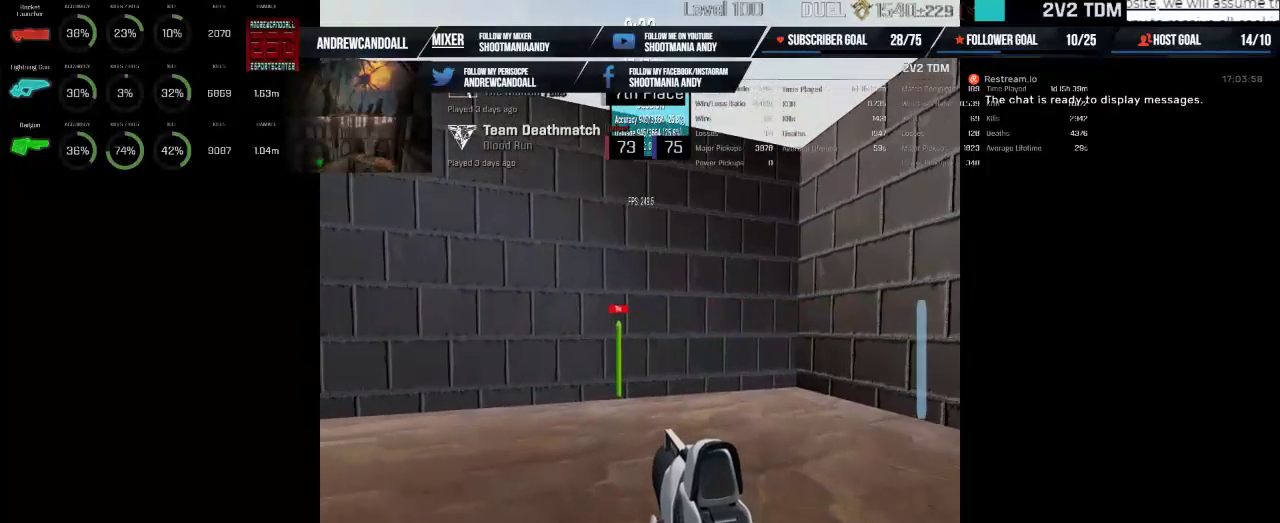
{"keys": [], "mouse": ["left"], "events": [[167, "mouse_left", "down"], [200, "mouse_left", "up"], [233, "mouse_left", "down"]]}
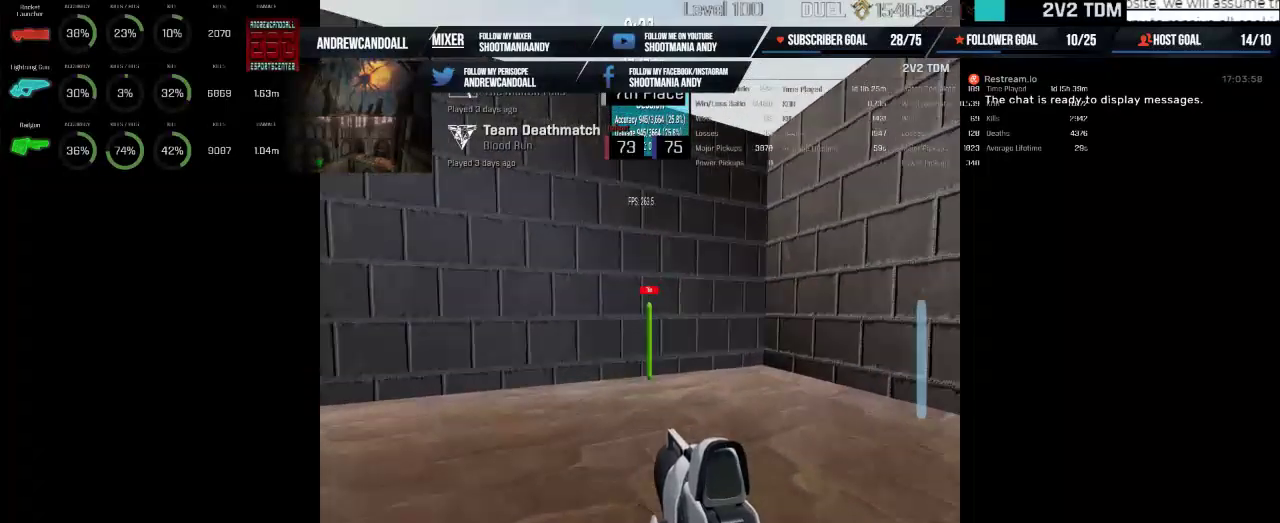
{"keys": [], "mouse": ["left"], "events": []}
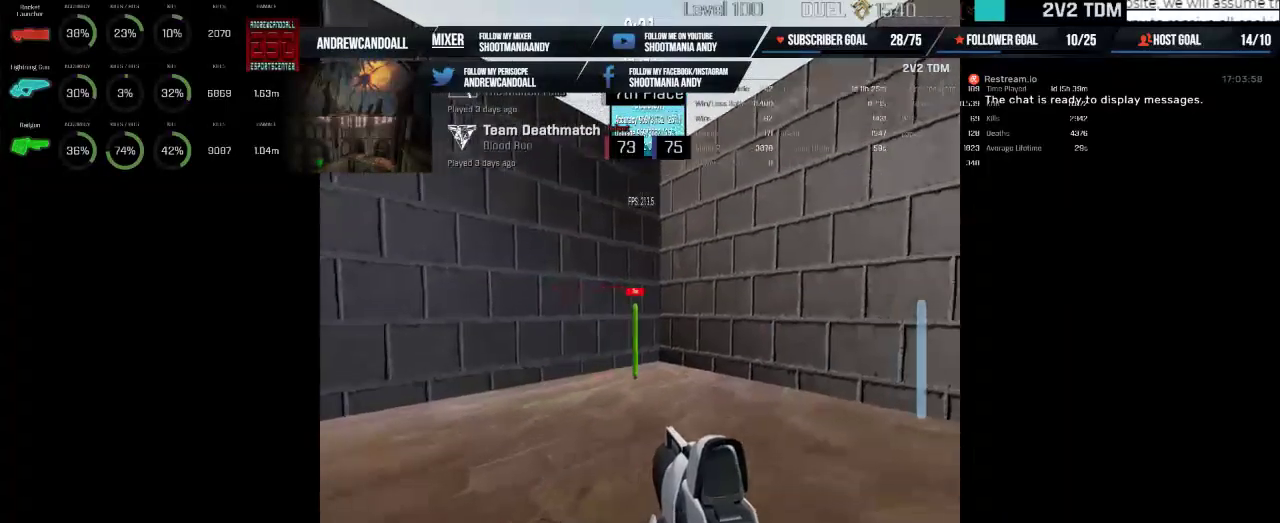
{"keys": [], "mouse": ["left"], "events": []}
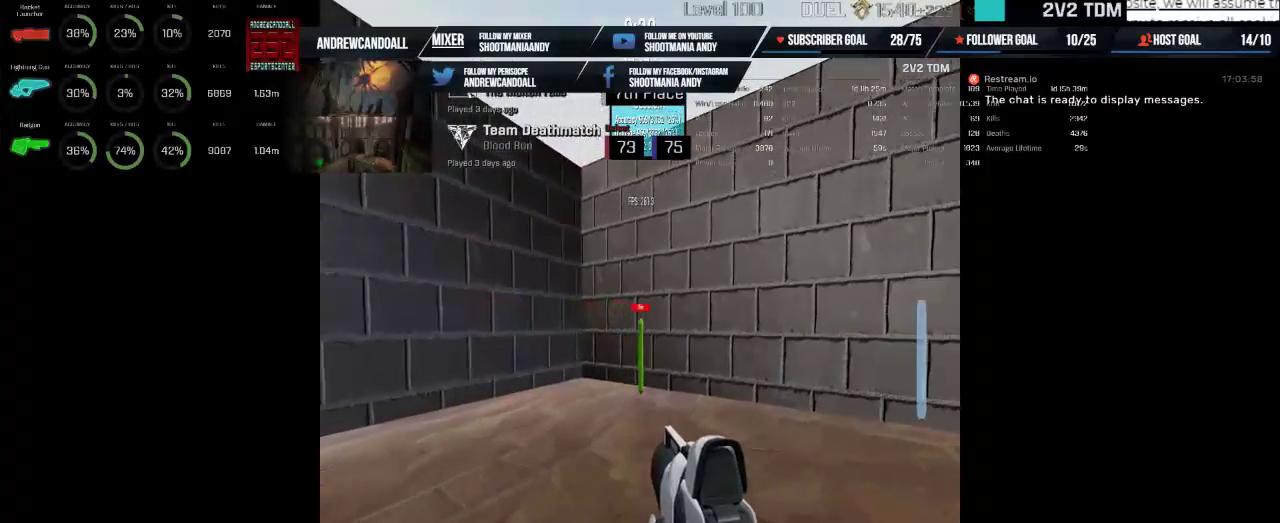
{"keys": [], "mouse": ["left"], "events": []}
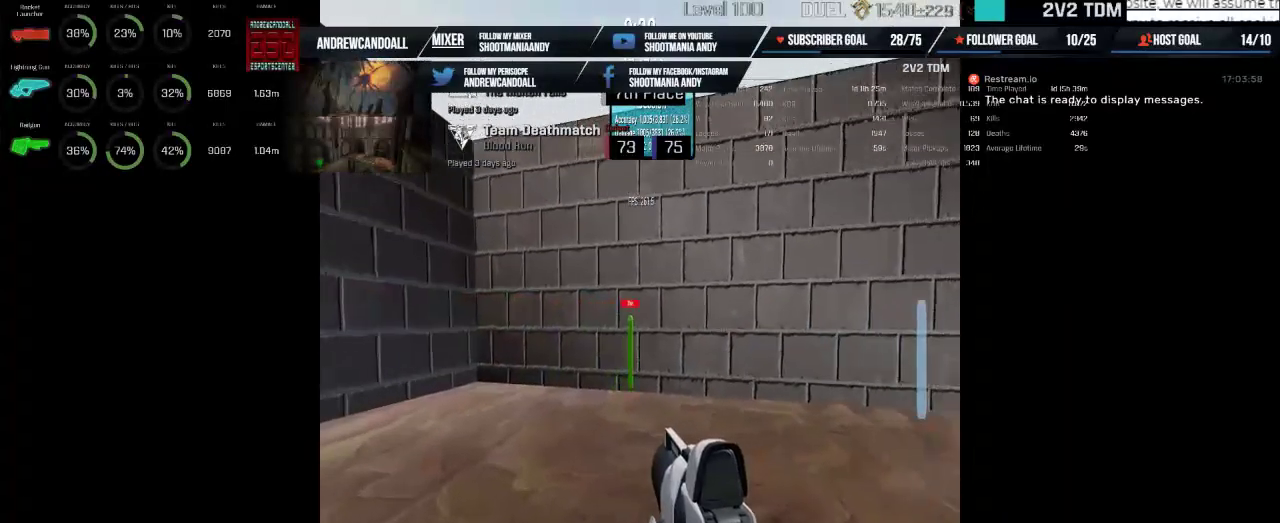
{"keys": [], "mouse": ["left"], "events": []}
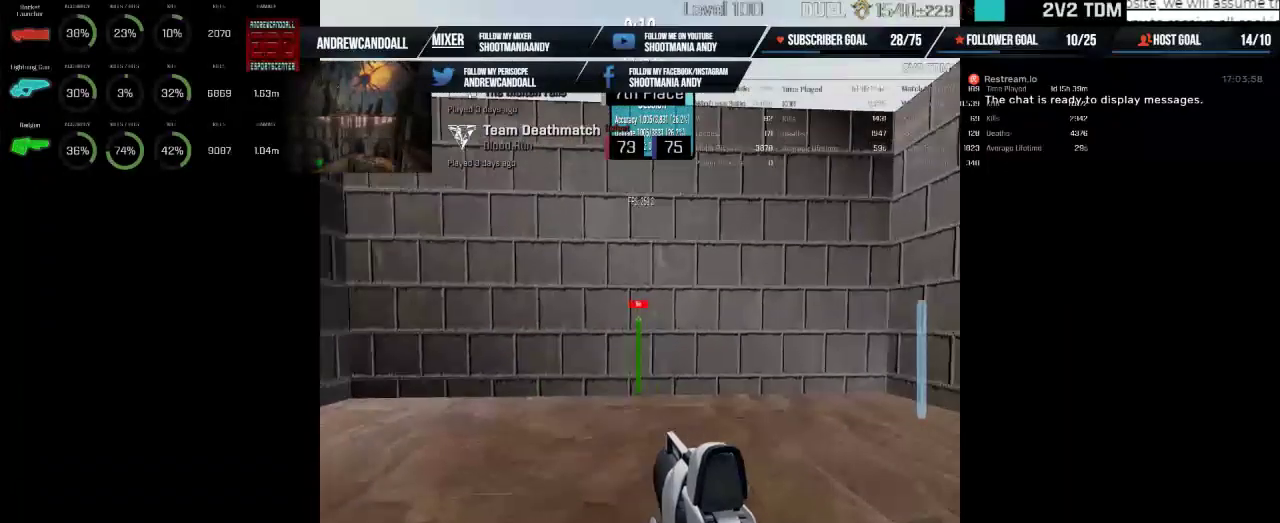
{"keys": [], "mouse": ["left"], "events": []}
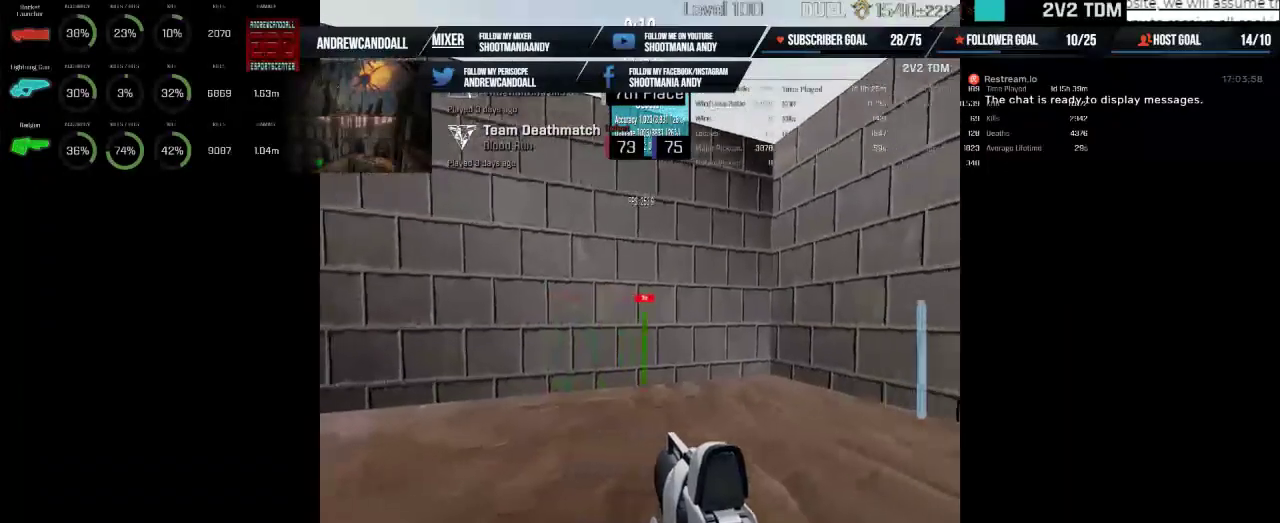
{"keys": [], "mouse": ["left"]}
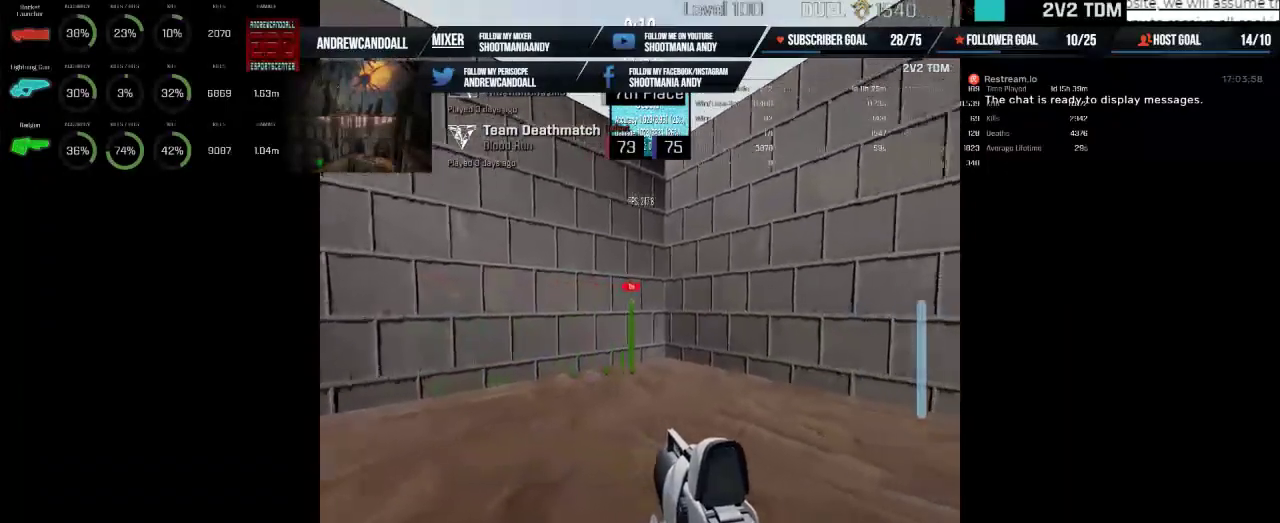
{"keys": [], "mouse": ["left"], "events": []}
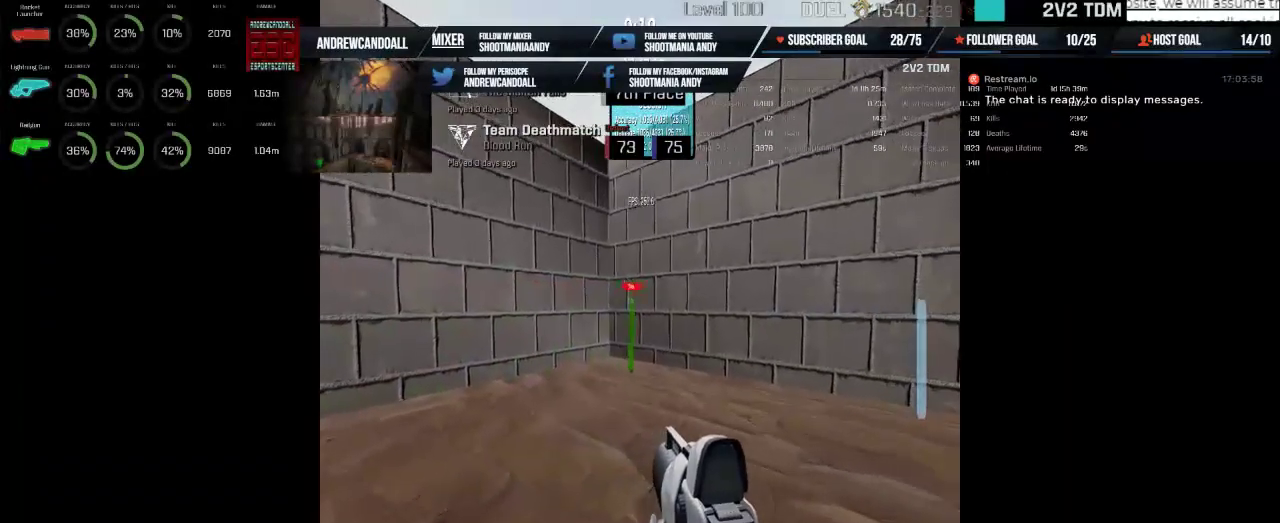
{"keys": [], "mouse": ["left"], "events": []}
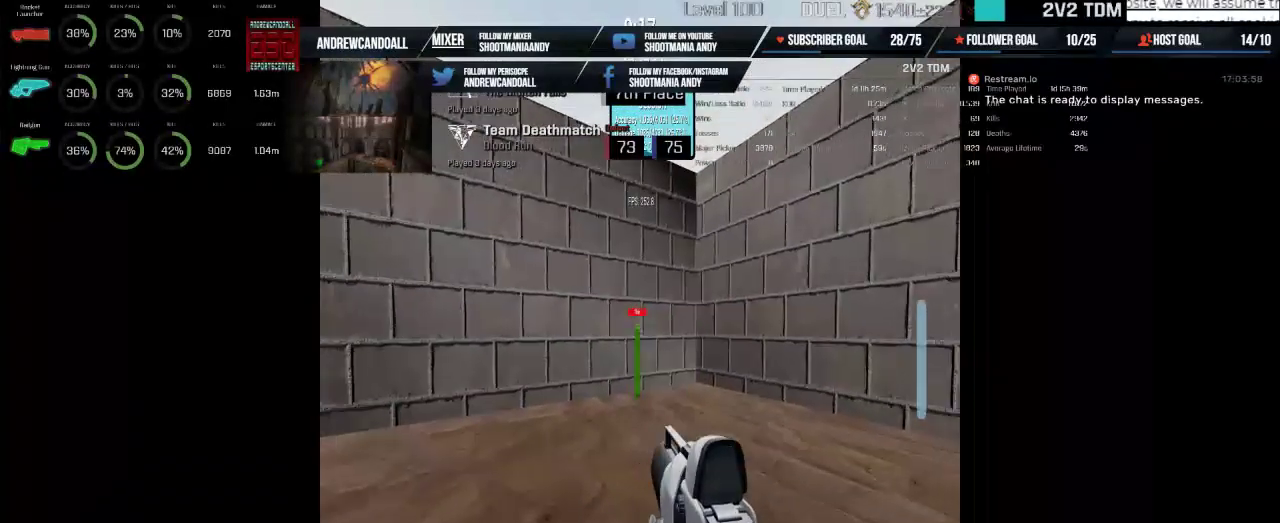
{"keys": [], "mouse": ["left"], "events": []}
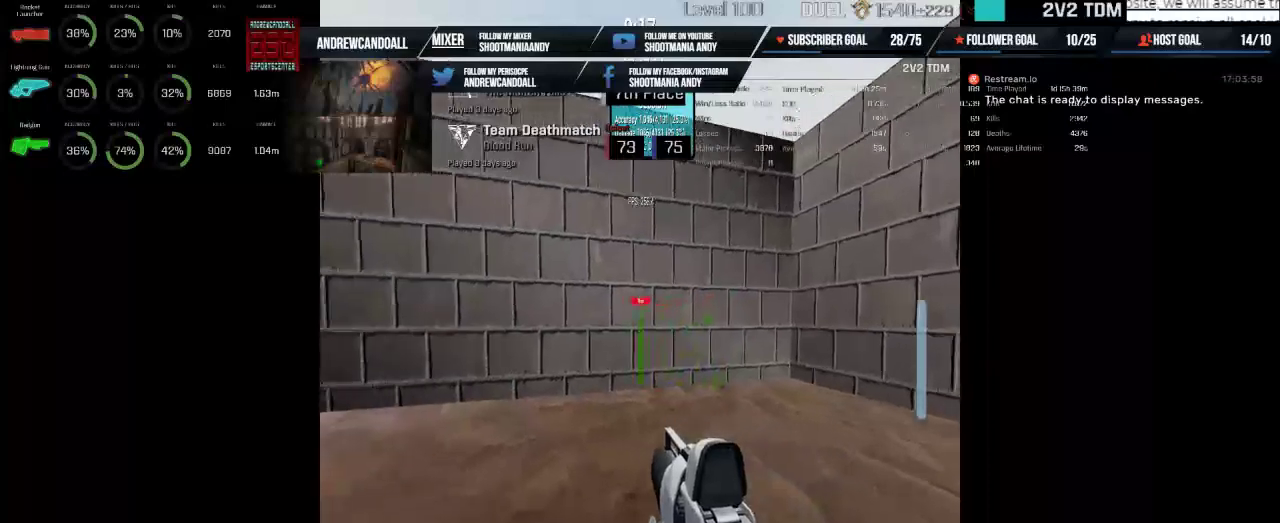
{"keys": [], "mouse": ["left"], "events": []}
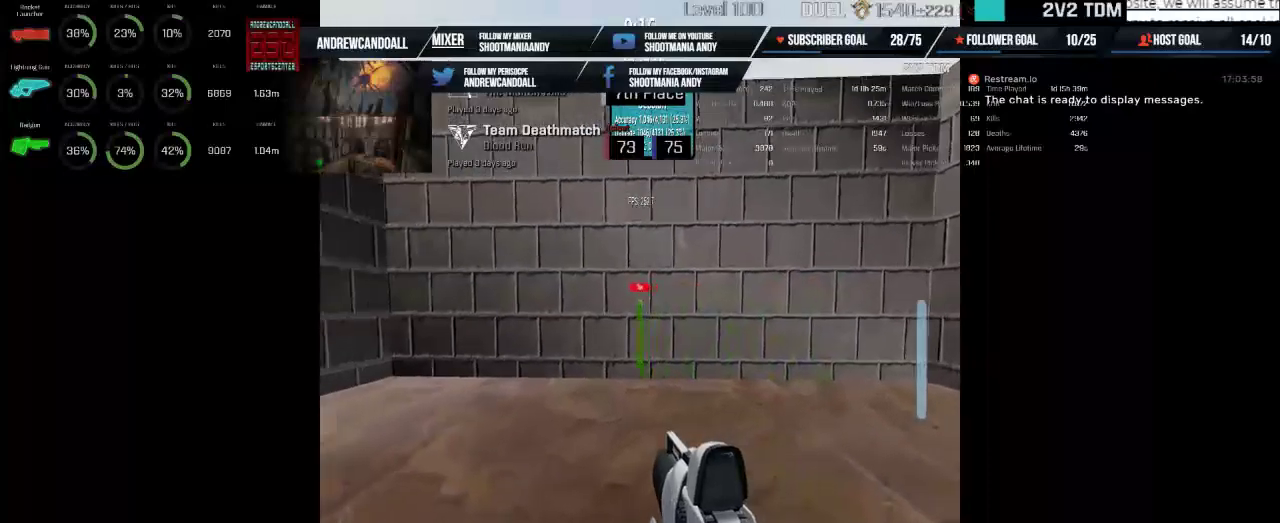
{"keys": [], "mouse": ["left"], "events": []}
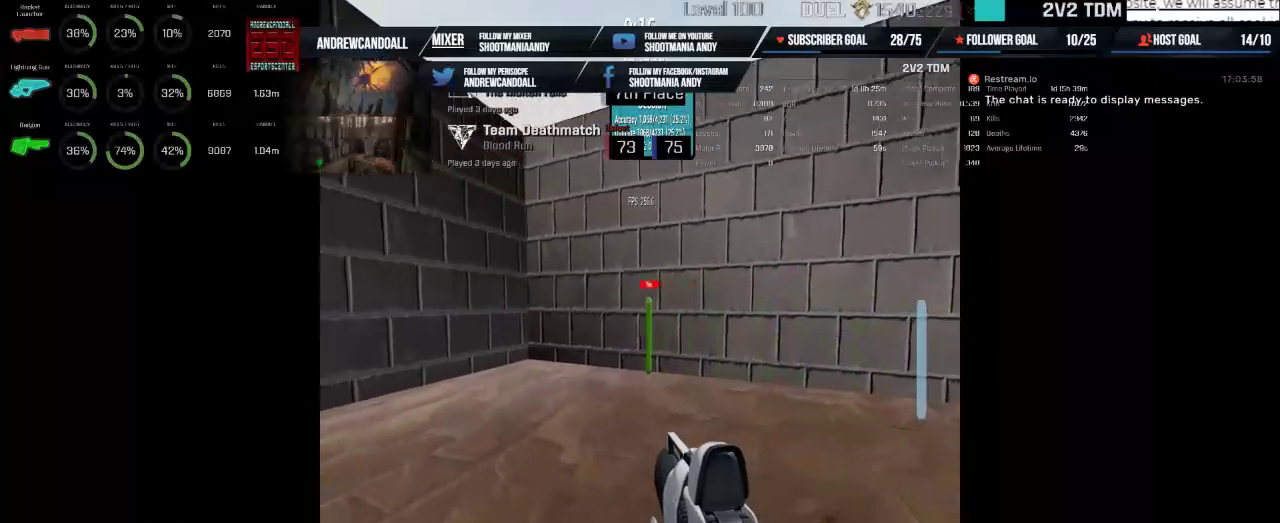
{"keys": [], "mouse": ["left"], "events": []}
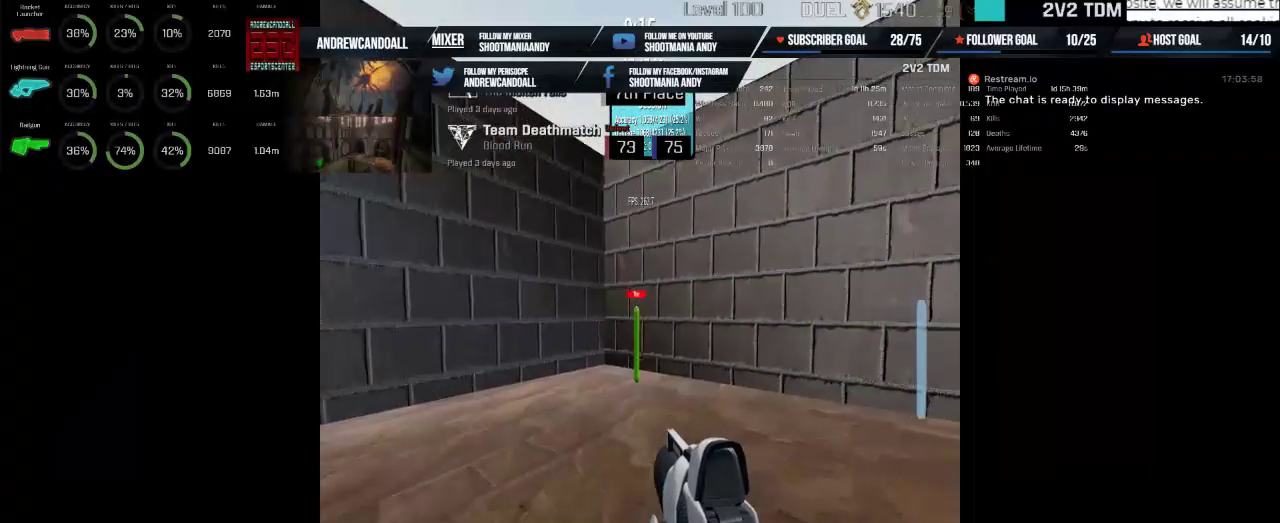
{"keys": [], "mouse": ["left"], "events": []}
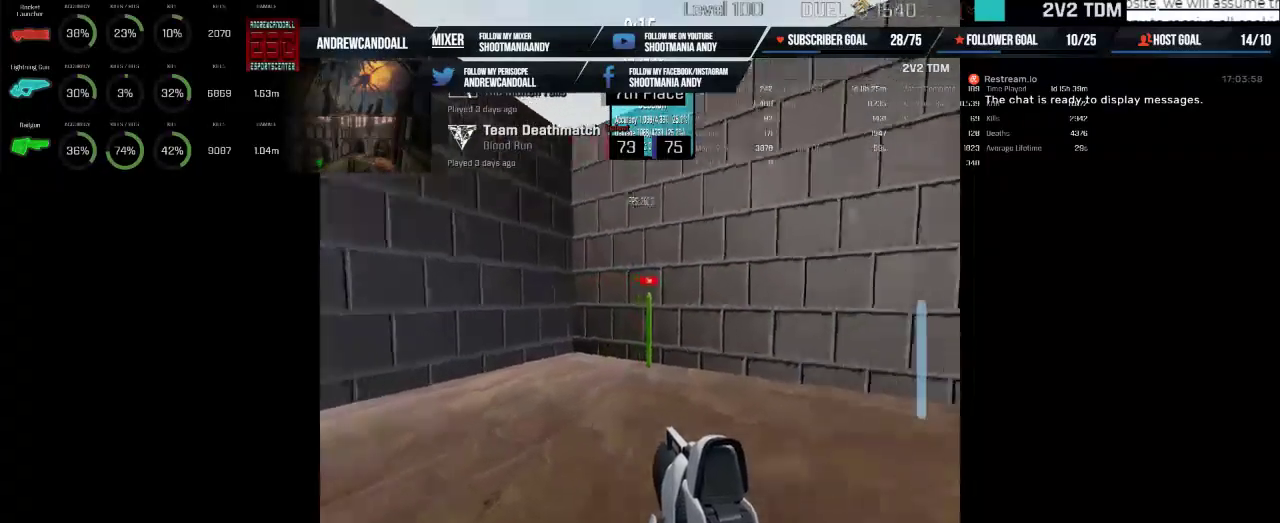
{"keys": [], "mouse": ["left"], "events": []}
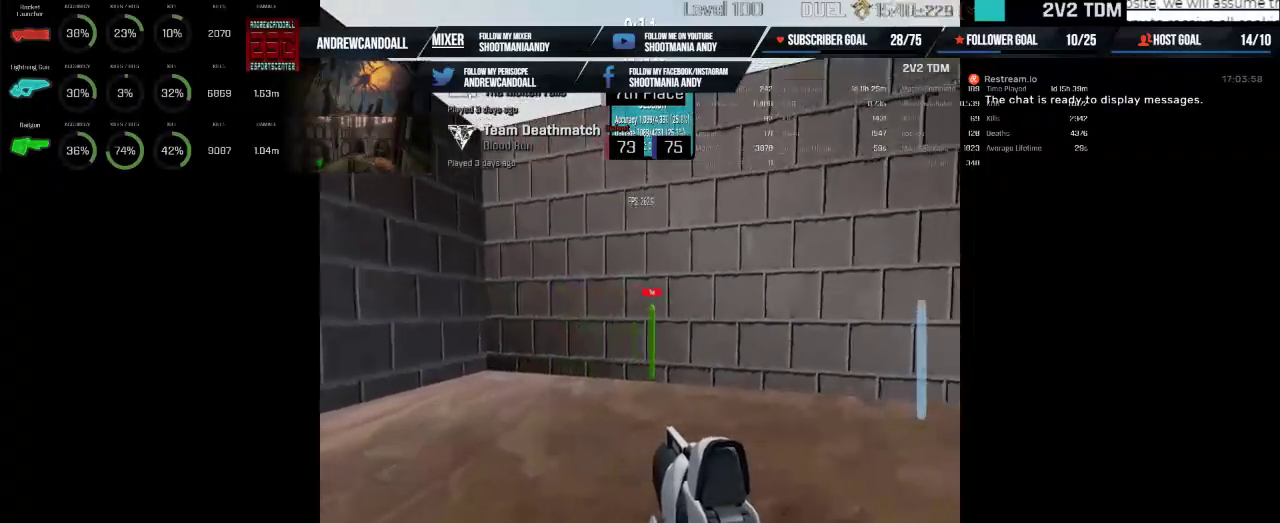
{"keys": [], "mouse": ["left"], "events": []}
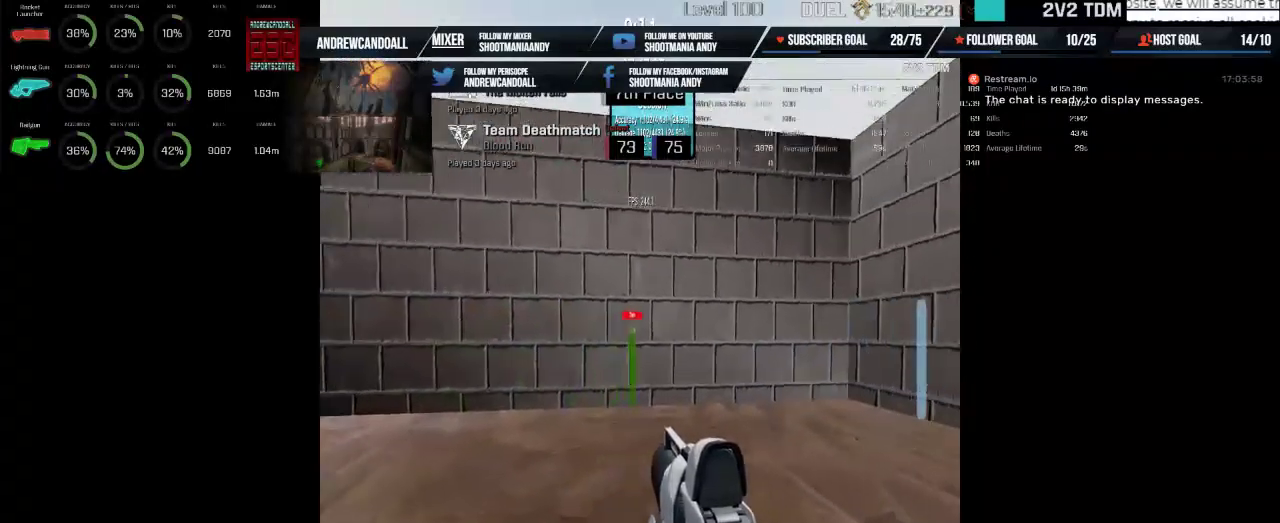
{"keys": [], "mouse": ["left"], "events": []}
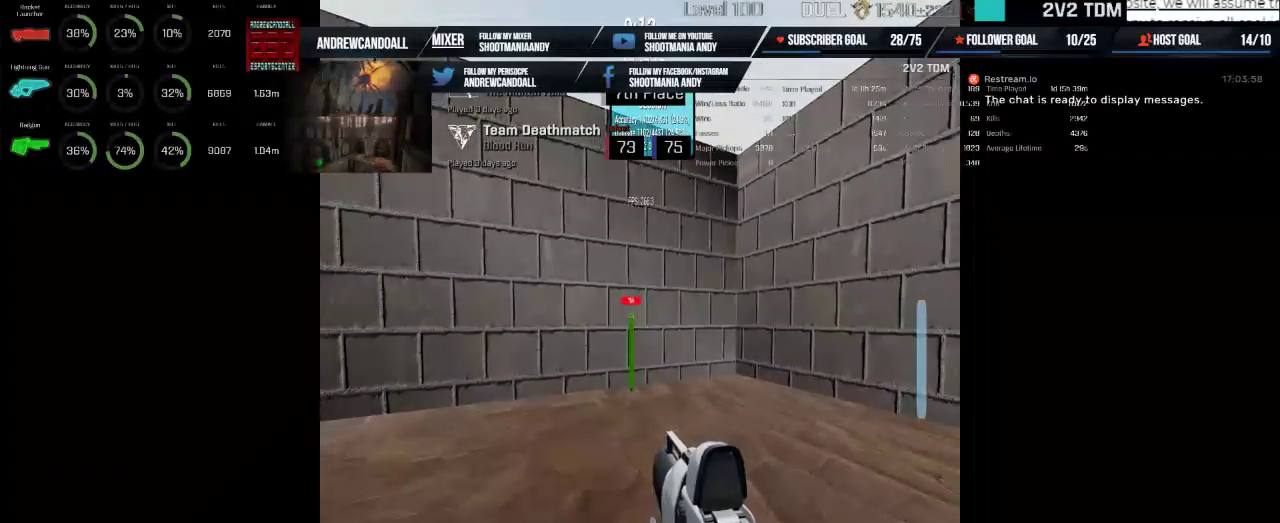
{"keys": [], "mouse": ["left"], "events": []}
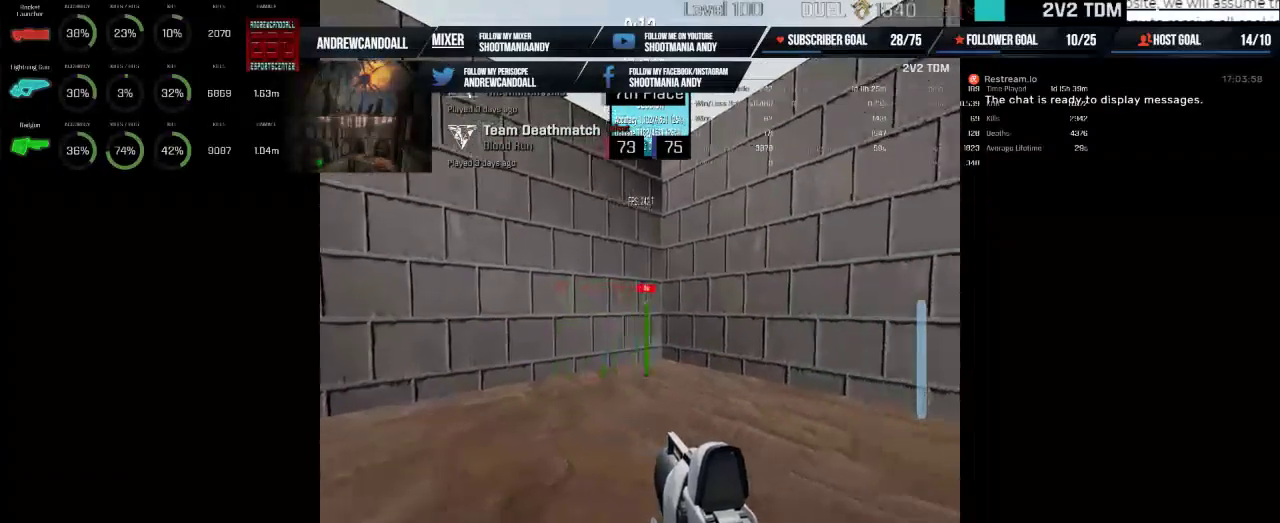
{"keys": [], "mouse": ["left"], "events": []}
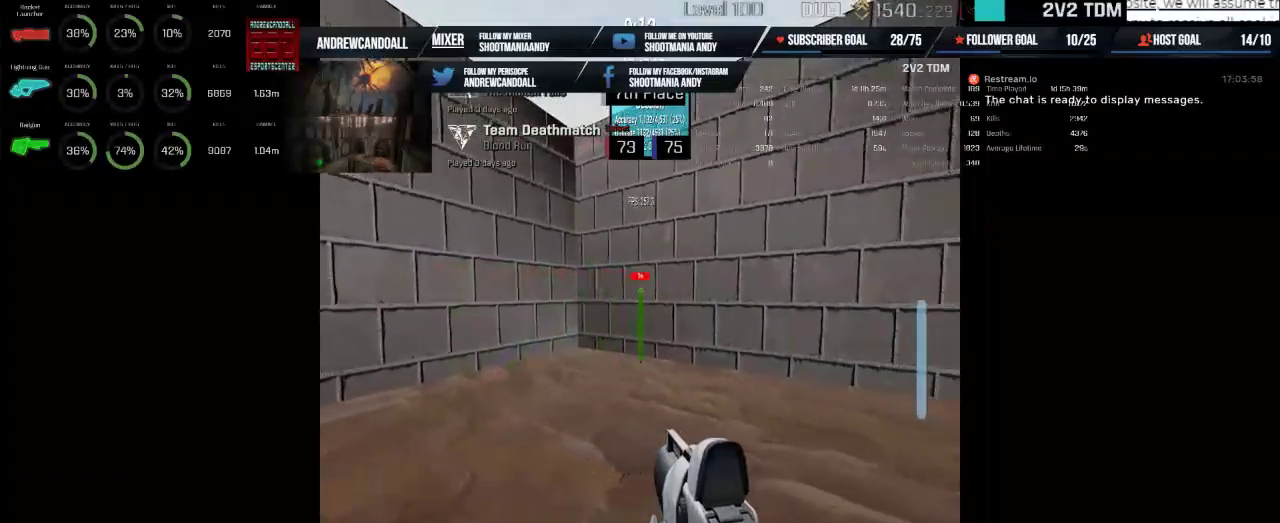
{"keys": [], "mouse": ["left"], "events": []}